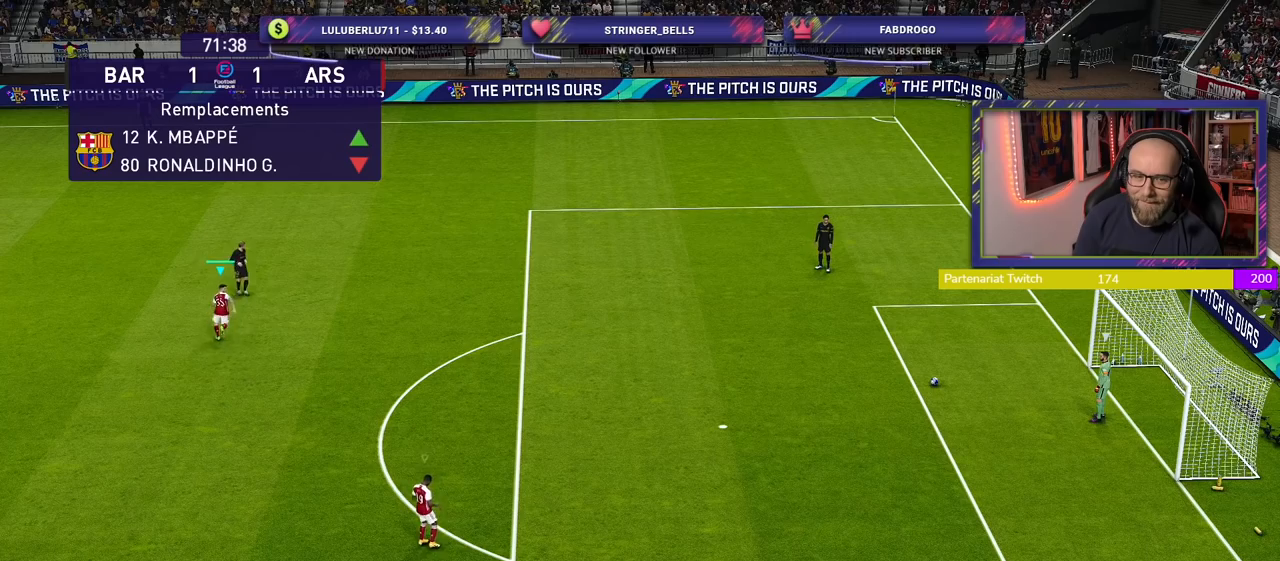
Gameplay with a controller (PlayStation layout); each line is a JSON object with the inputs held at the frame after it. "events" lists button and stick changes between this image and that frame as [ms after this image, input, new state], when the widget could be followed in between.
{"buttons": [], "left_stick": "center", "right_stick": "center", "events": [[160, "R2", "up"], [180, "left_stick", "center"]]}
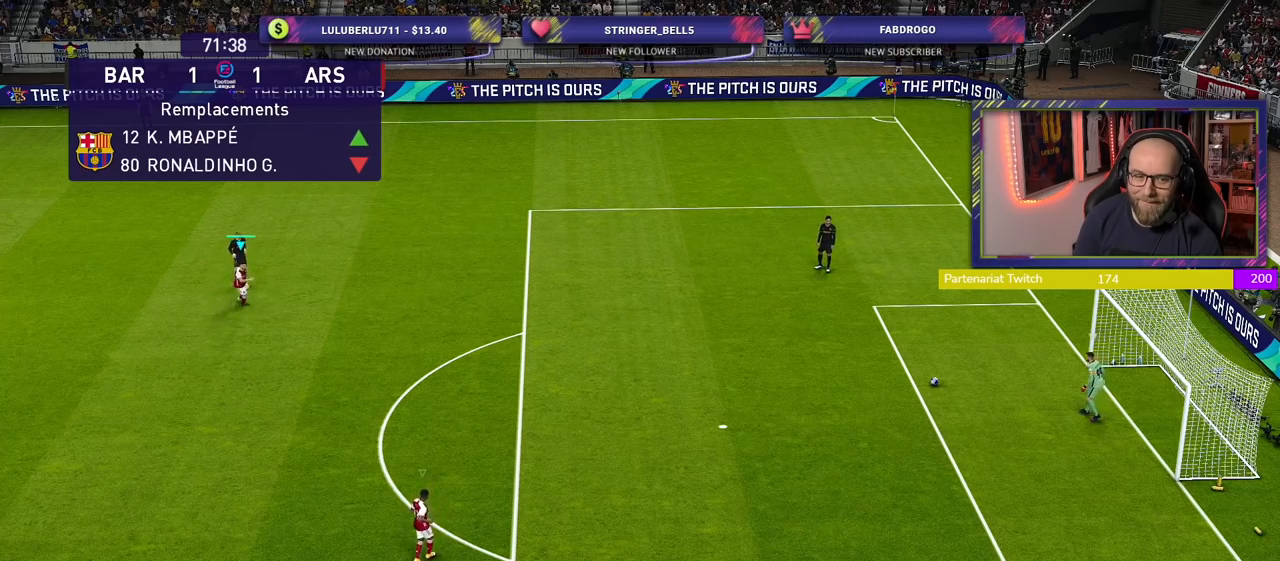
{"buttons": [], "left_stick": "center", "right_stick": "center", "events": []}
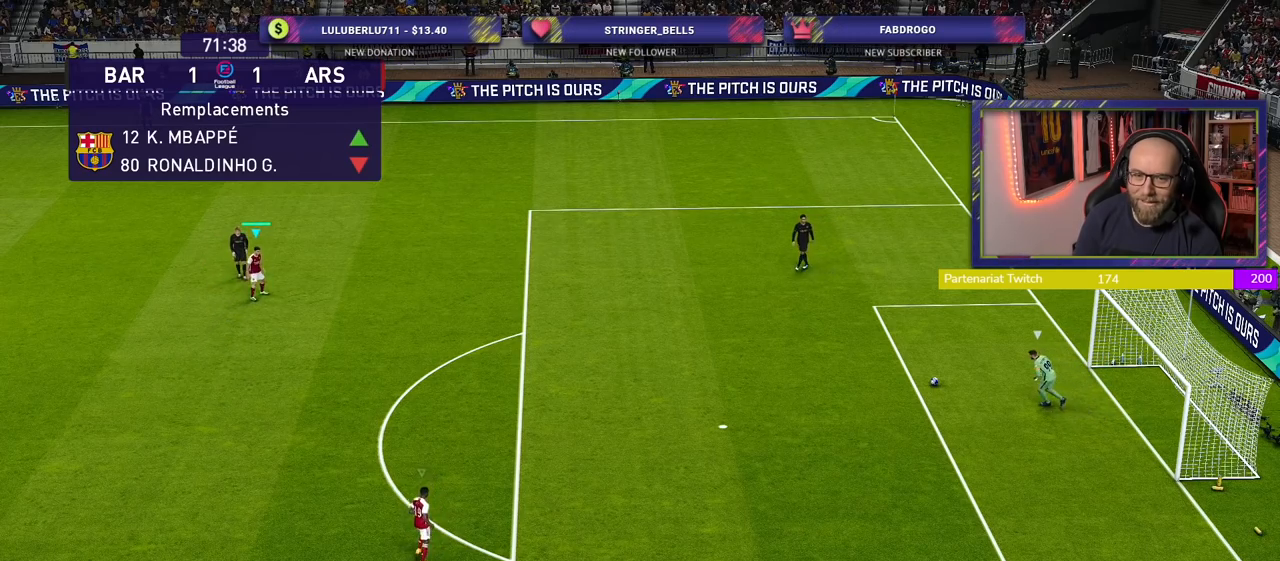
{"buttons": ["R2"], "left_stick": "center", "right_stick": "center", "events": [[40, "R2", "down"], [100, "left_stick", "up-left"], [420, "left_stick", "center"]]}
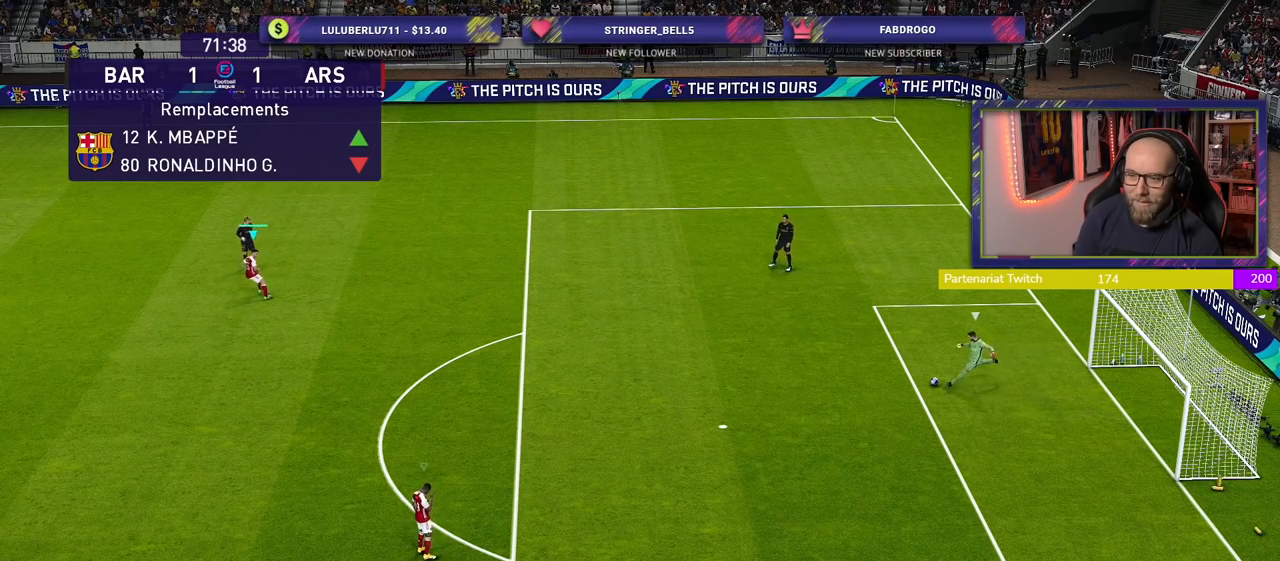
{"buttons": ["R2"], "left_stick": "down-right", "right_stick": "center", "events": [[400, "left_stick", "down-right"]]}
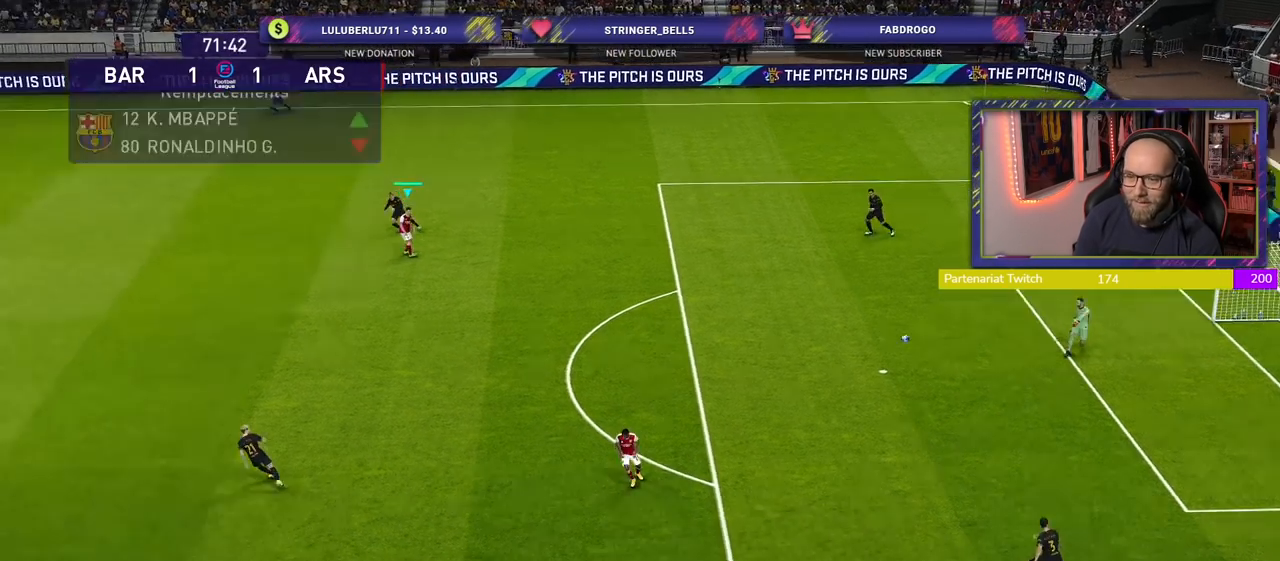
{"buttons": ["L1", "R2"], "left_stick": "down-right", "right_stick": "center", "events": [[460, "L1", "down"]]}
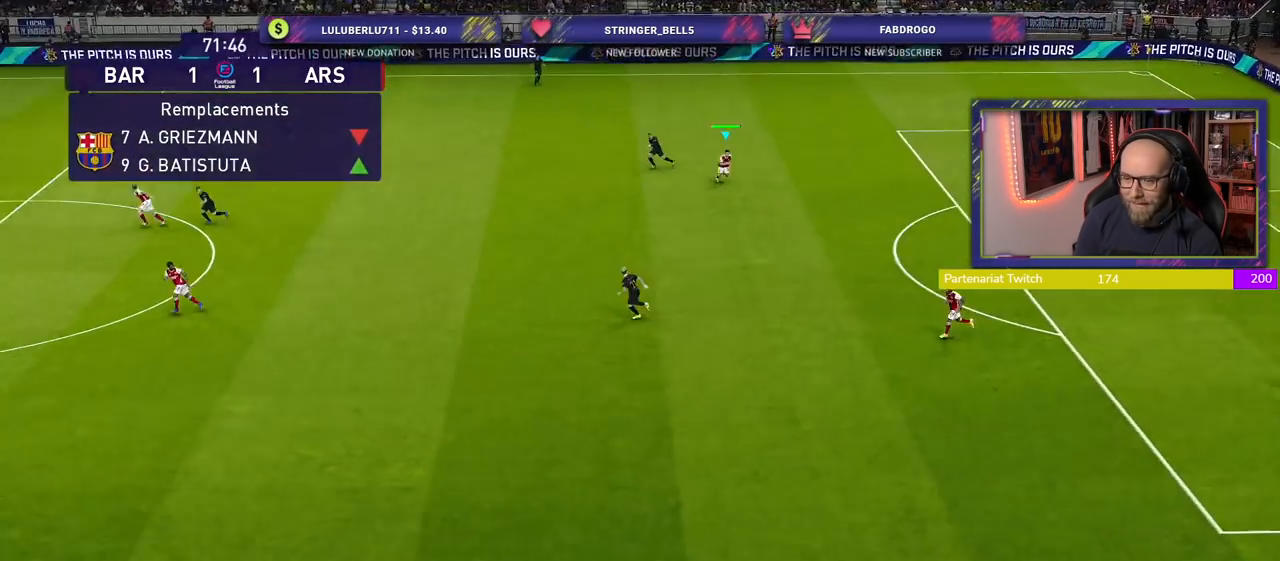
{"buttons": ["R2"], "left_stick": "down-right", "right_stick": "center", "events": [[160, "L1", "up"]]}
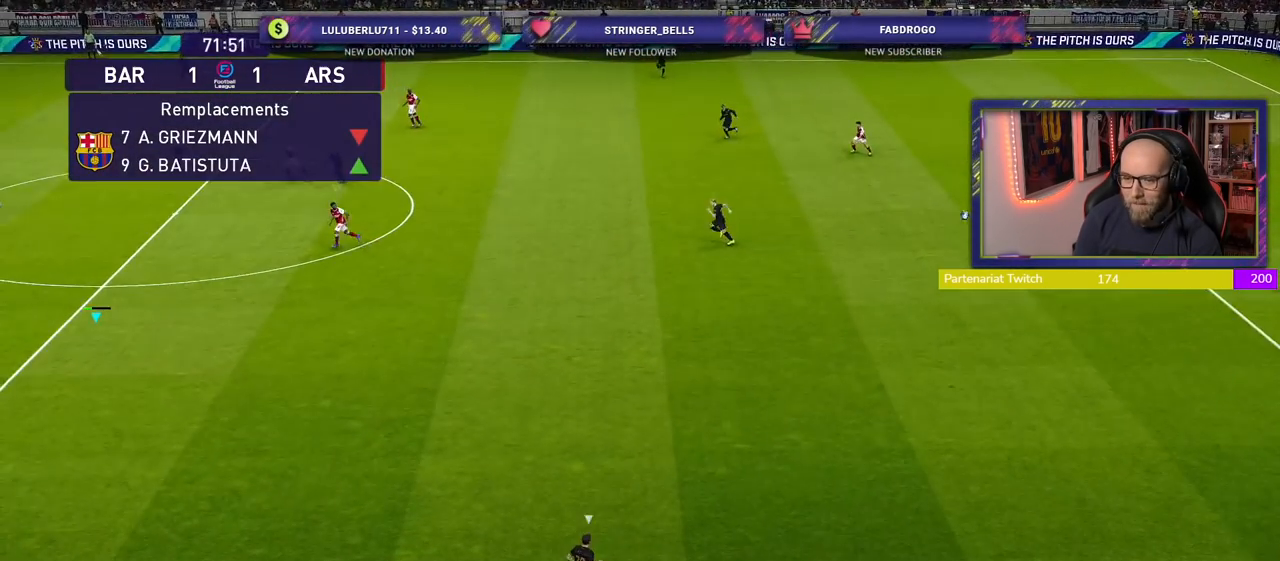
{"buttons": ["R2"], "left_stick": "down-right", "right_stick": "center", "events": []}
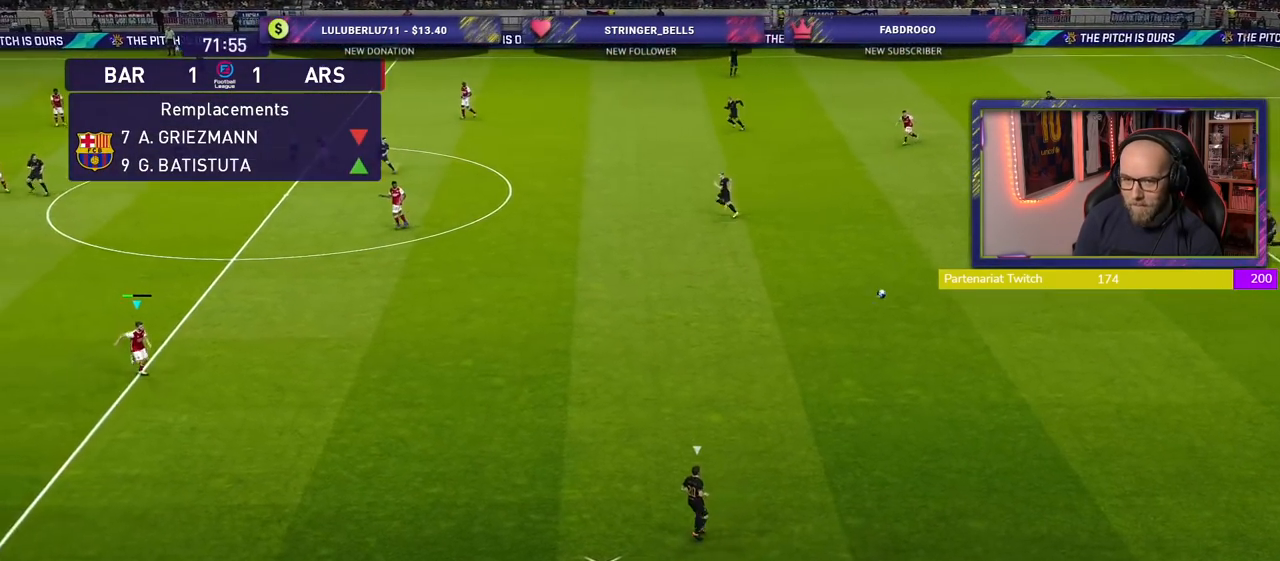
{"buttons": ["R2"], "left_stick": "down-right", "right_stick": "center", "events": []}
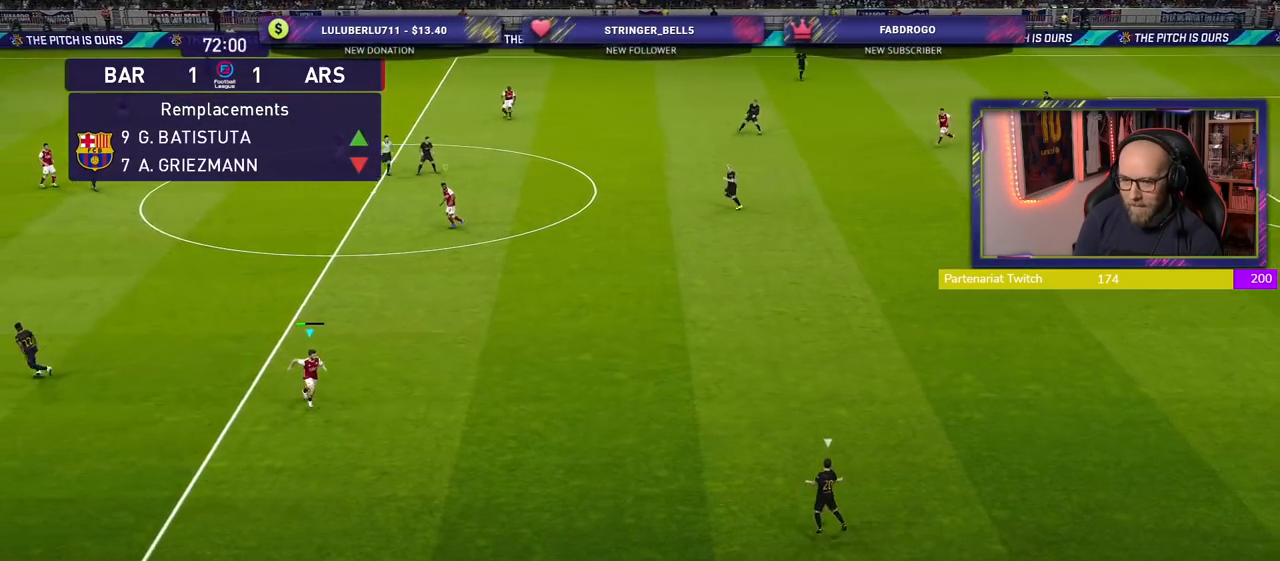
{"buttons": ["CROSS"], "left_stick": "center", "right_stick": "center", "events": [[220, "CROSS", "down"], [260, "R2", "up"], [320, "left_stick", "center"]]}
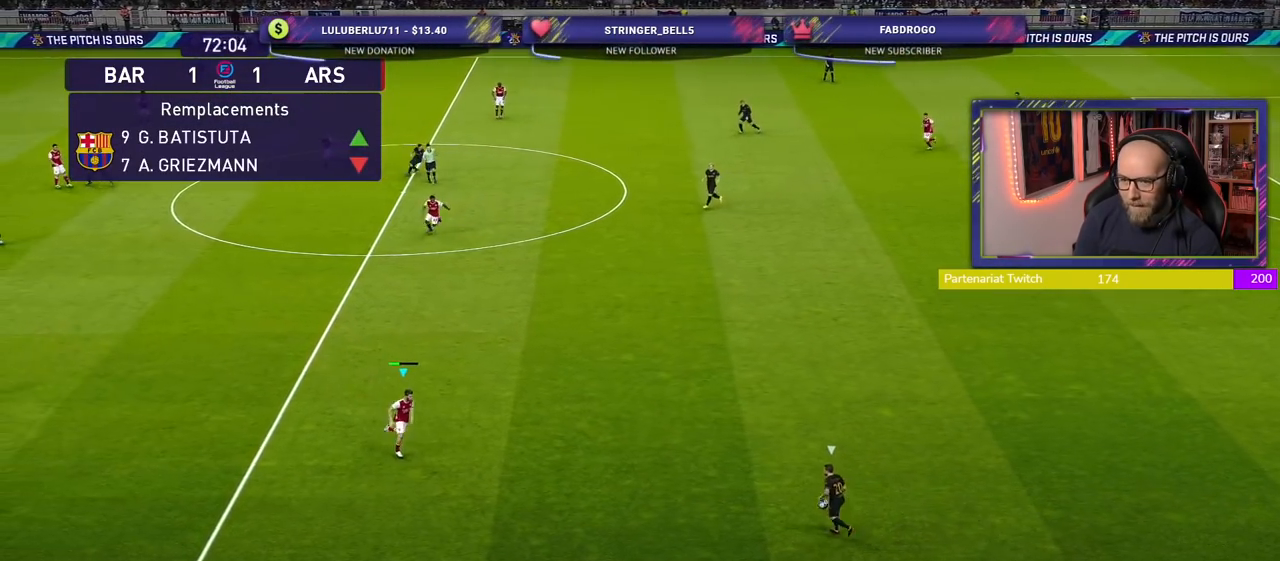
{"buttons": ["CROSS"], "left_stick": "center", "right_stick": "center", "events": []}
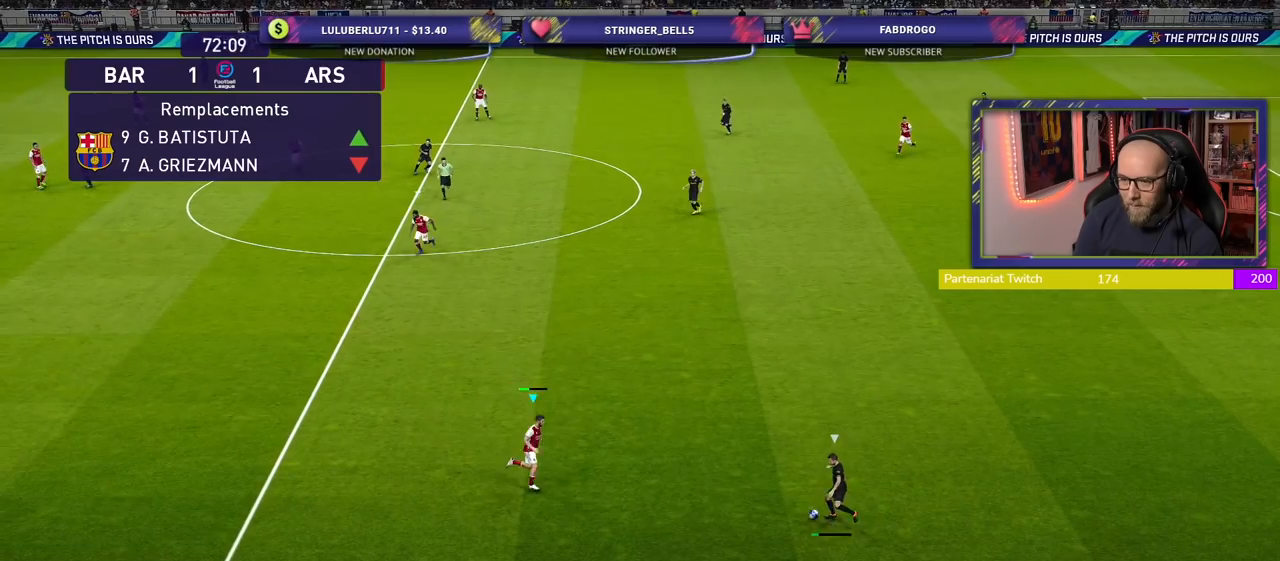
{"buttons": ["CROSS"], "left_stick": "center", "right_stick": "center", "events": []}
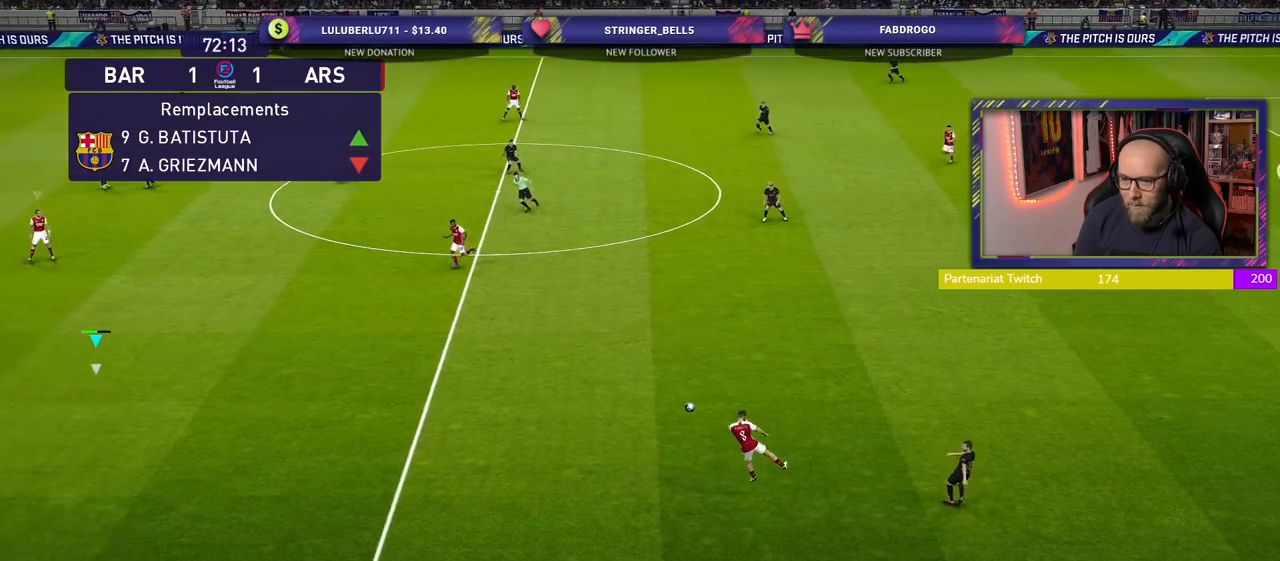
{"buttons": ["CROSS"], "left_stick": "down-right", "right_stick": "center", "events": [[200, "left_stick", "down-right"]]}
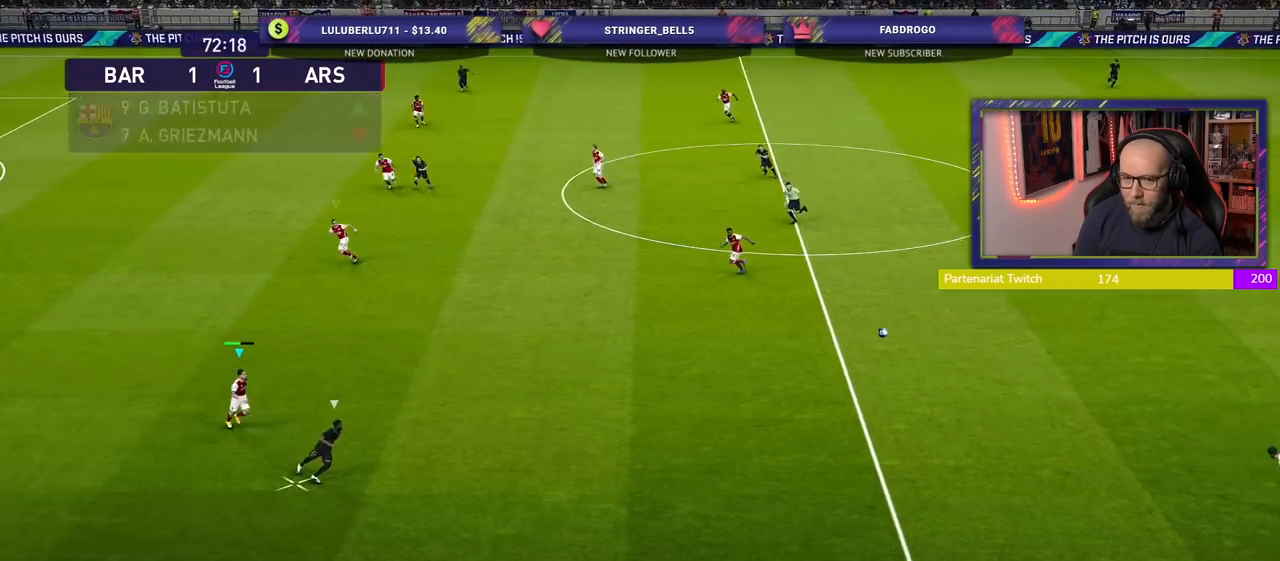
{"buttons": ["CROSS"], "left_stick": "right", "right_stick": "center", "events": [[160, "left_stick", "right"], [220, "CROSS", "up"], [320, "CROSS", "down"]]}
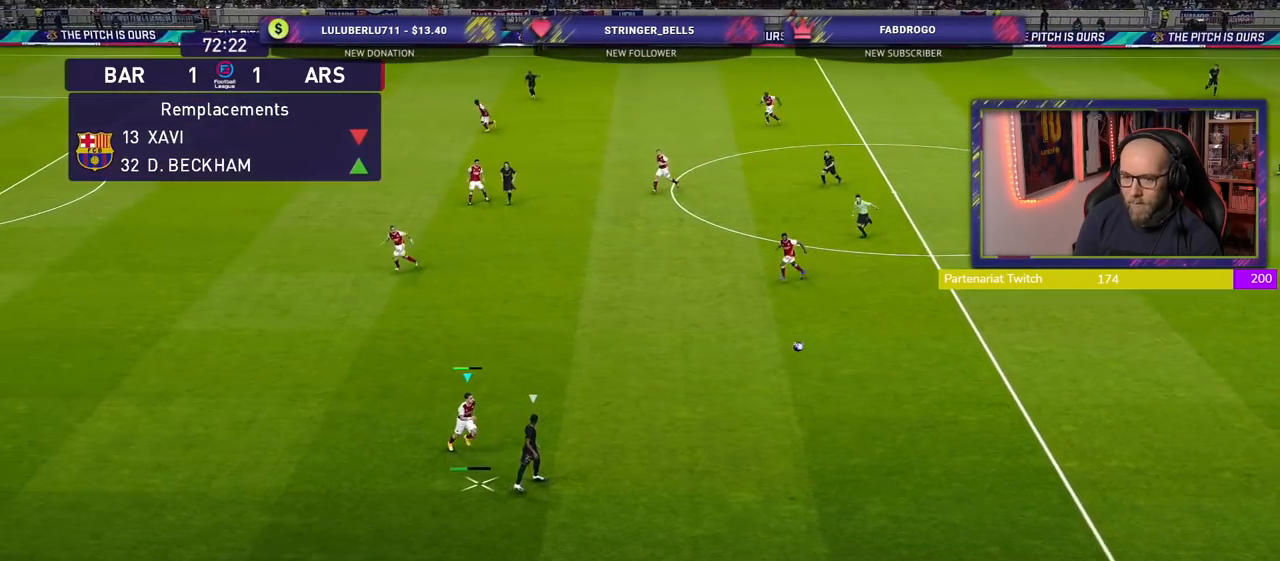
{"buttons": ["R2"], "left_stick": "right", "right_stick": "center", "events": [[80, "CROSS", "up"], [180, "R2", "down"]]}
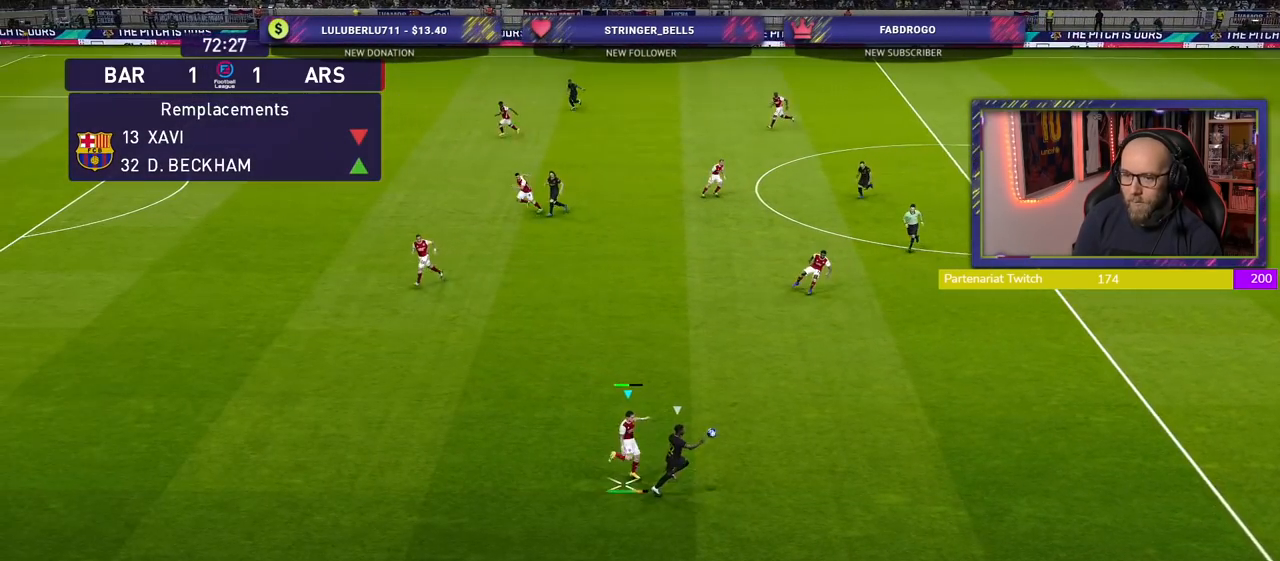
{"buttons": ["CROSS", "R2"], "left_stick": "right", "right_stick": "center", "events": [[80, "left_stick", "center"], [260, "left_stick", "left"], [380, "left_stick", "right"], [440, "CROSS", "down"]]}
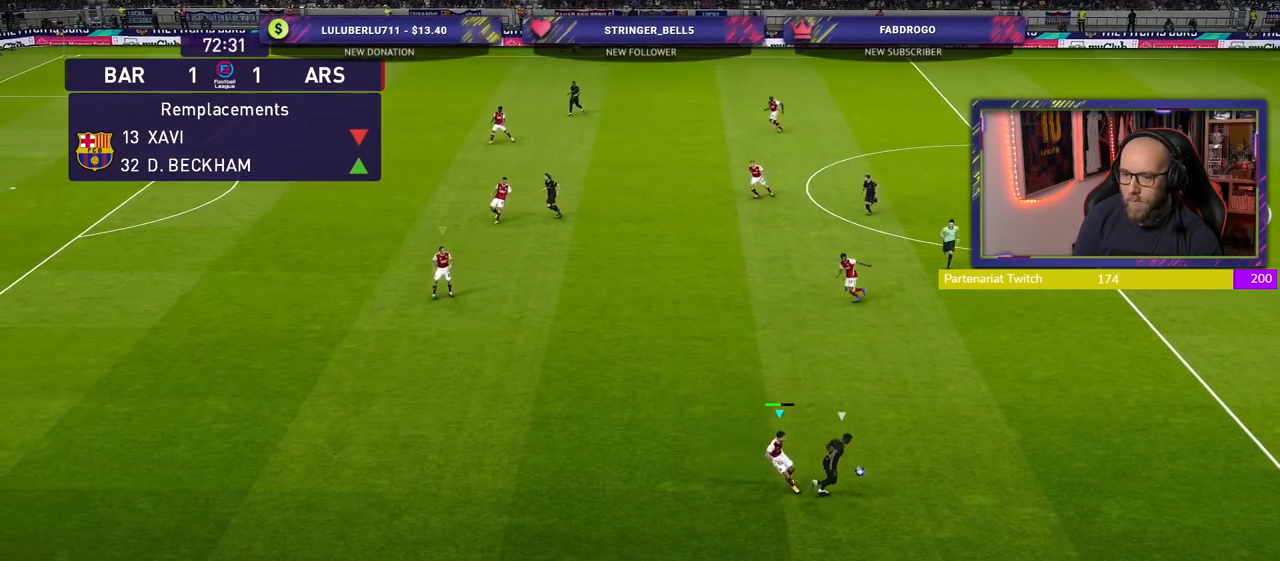
{"buttons": ["CROSS"], "left_stick": "center", "right_stick": "center", "events": [[40, "R2", "up"], [180, "left_stick", "center"]]}
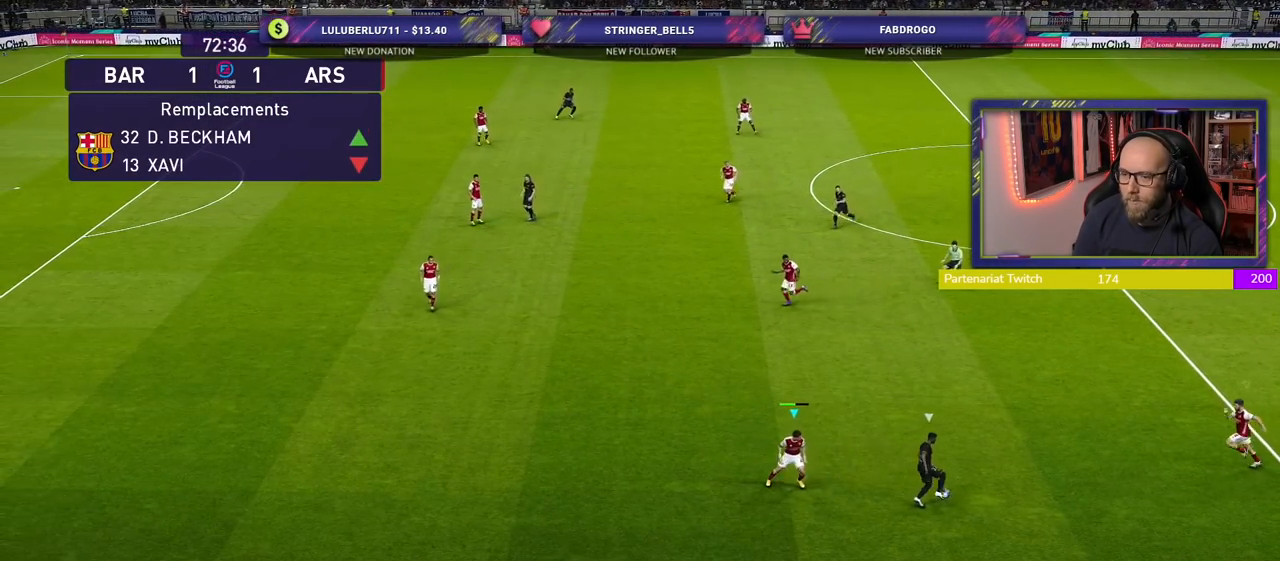
{"buttons": ["CROSS", "SQUARE"], "left_stick": "center", "right_stick": "center", "events": [[340, "SQUARE", "down"]]}
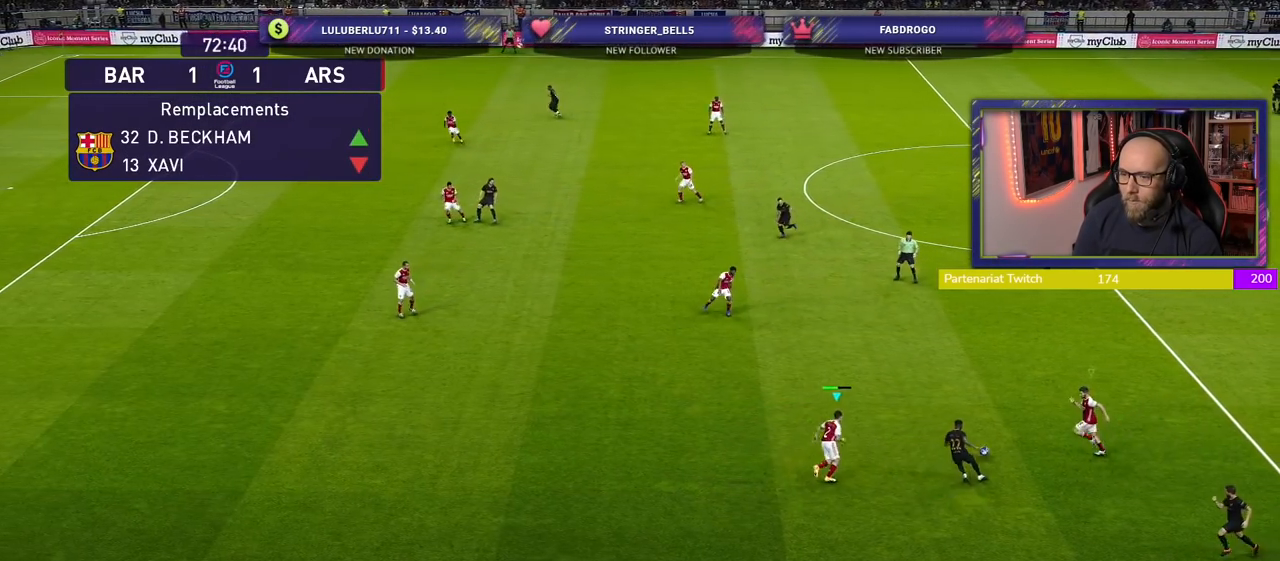
{"buttons": ["SQUARE"], "left_stick": "left", "right_stick": "center", "events": [[220, "left_stick", "down-left"], [340, "CROSS", "up"], [420, "left_stick", "left"]]}
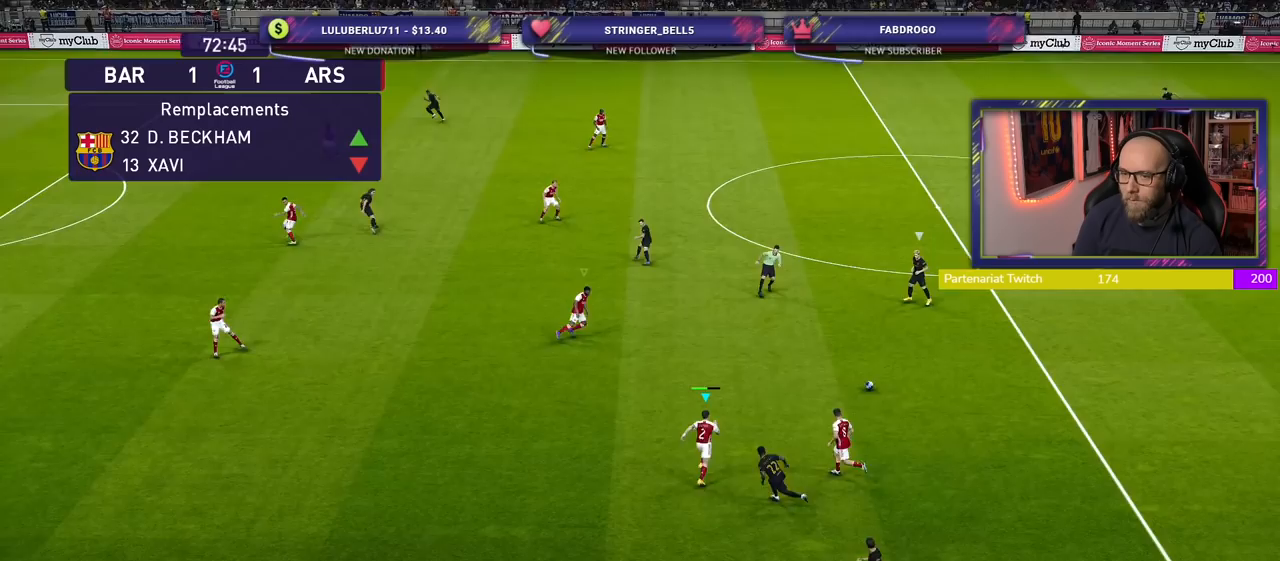
{"buttons": ["SQUARE", "R2"], "left_stick": "left", "right_stick": "center", "events": [[260, "R2", "down"]]}
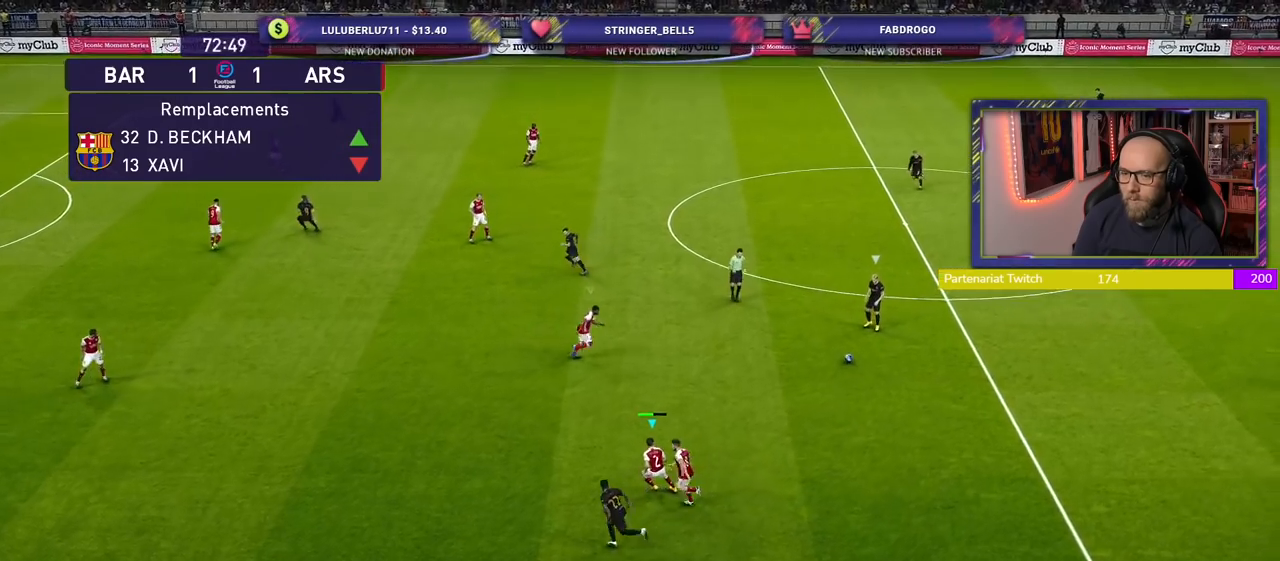
{"buttons": ["SQUARE", "R2"], "left_stick": "left", "right_stick": "center", "events": []}
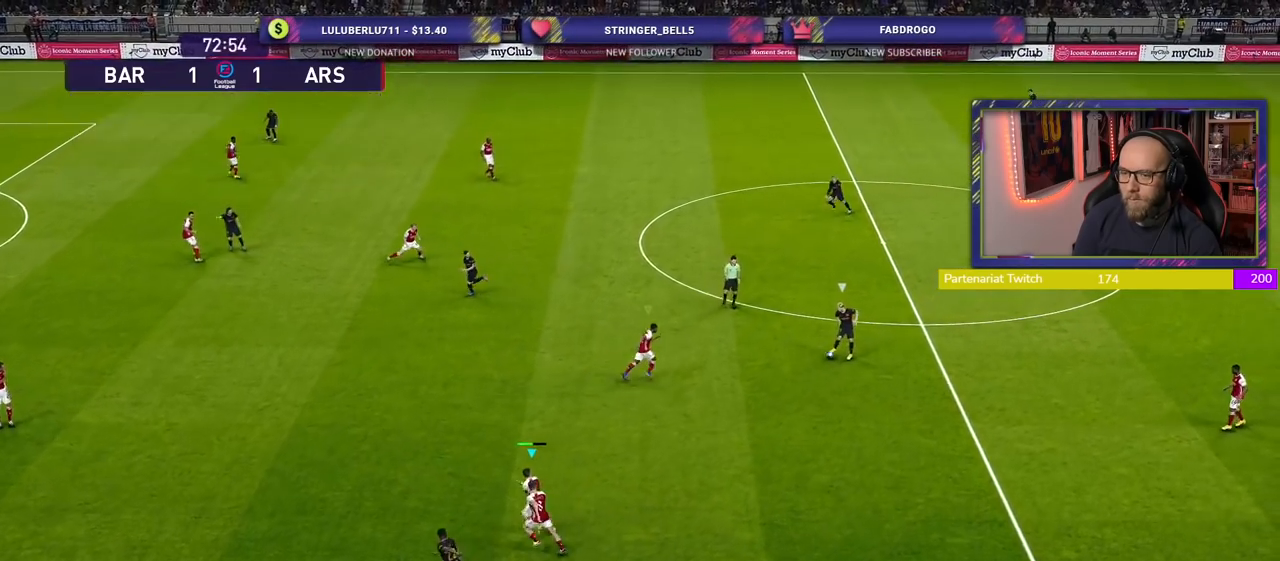
{"buttons": ["SQUARE", "R2"], "left_stick": "left", "right_stick": "center", "events": []}
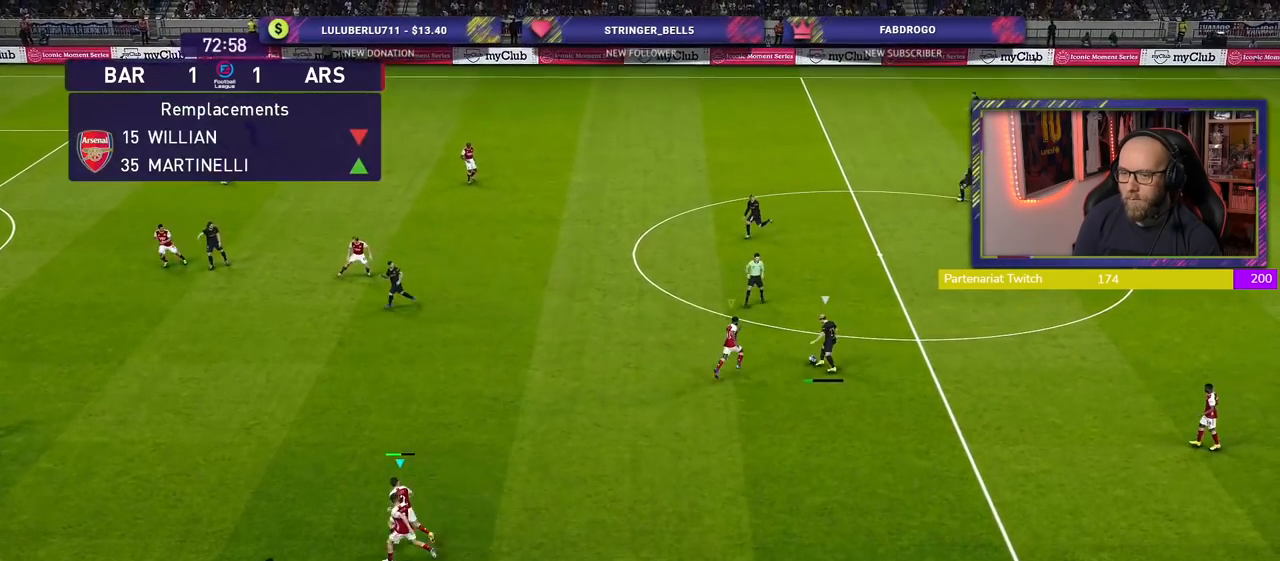
{"buttons": ["CROSS", "R2"], "left_stick": "down-right", "right_stick": "center", "events": [[20, "left_stick", "up-left"], [140, "L1", "down"], [180, "left_stick", "up"], [220, "CROSS", "down"], [220, "SQUARE", "up"], [320, "L1", "up"], [360, "left_stick", "right"], [420, "left_stick", "down-right"]]}
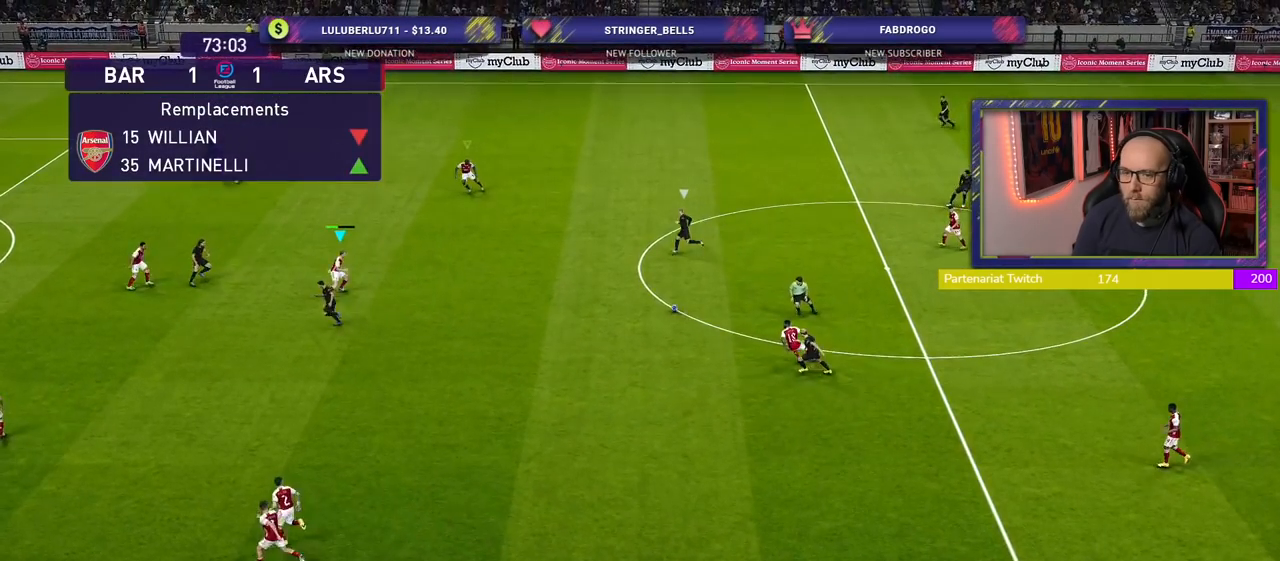
{"buttons": [], "left_stick": "up", "right_stick": "center", "events": [[80, "left_stick", "center"], [140, "CROSS", "up"], [160, "left_stick", "left"], [260, "left_stick", "center"], [340, "left_stick", "right"], [400, "R2", "up"], [500, "left_stick", "up"]]}
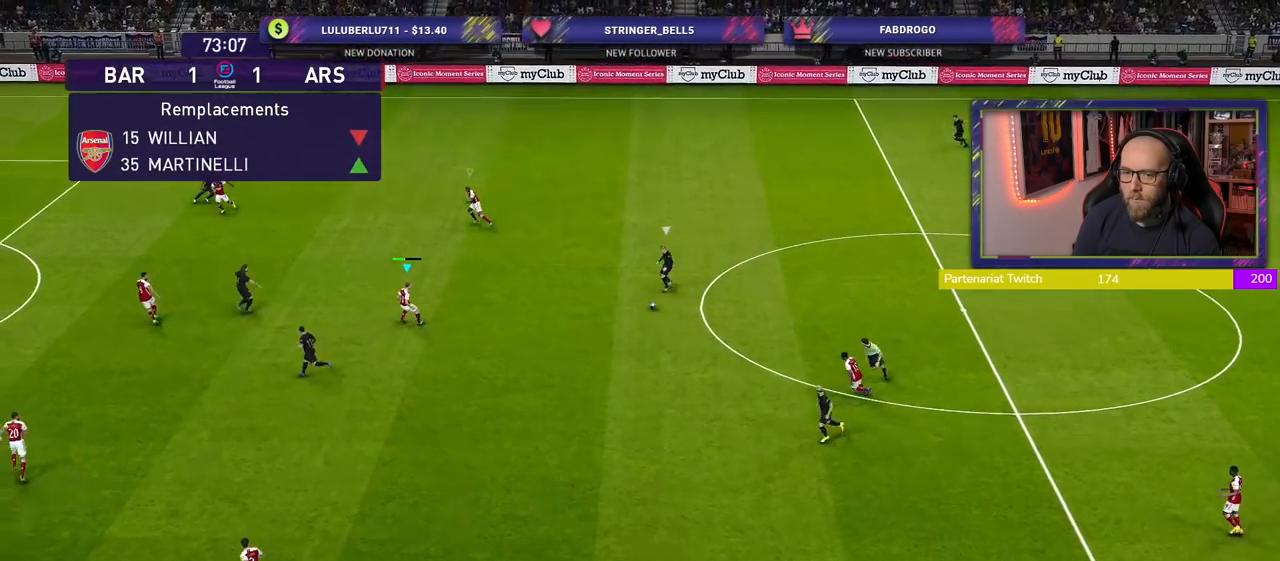
{"buttons": ["R2"], "left_stick": "up-left", "right_stick": "center", "events": [[180, "left_stick", "up-left"], [300, "R2", "down"]]}
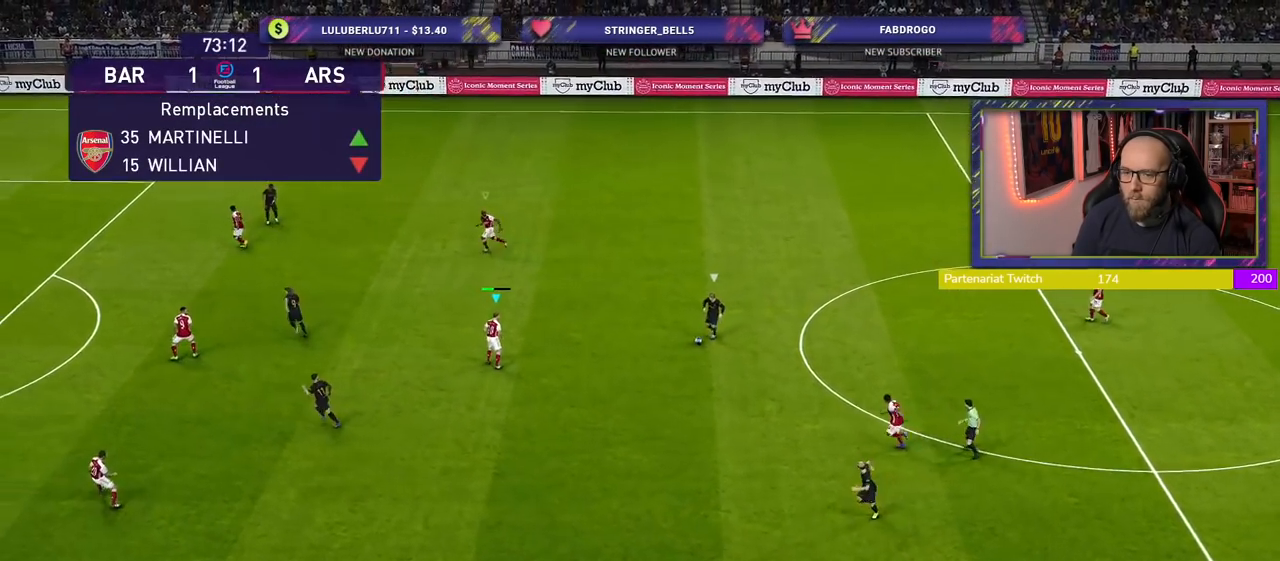
{"buttons": ["L2", "R2"], "left_stick": "down-left", "right_stick": "center", "events": [[40, "left_stick", "left"], [180, "left_stick", "down-left"], [200, "L2", "down"]]}
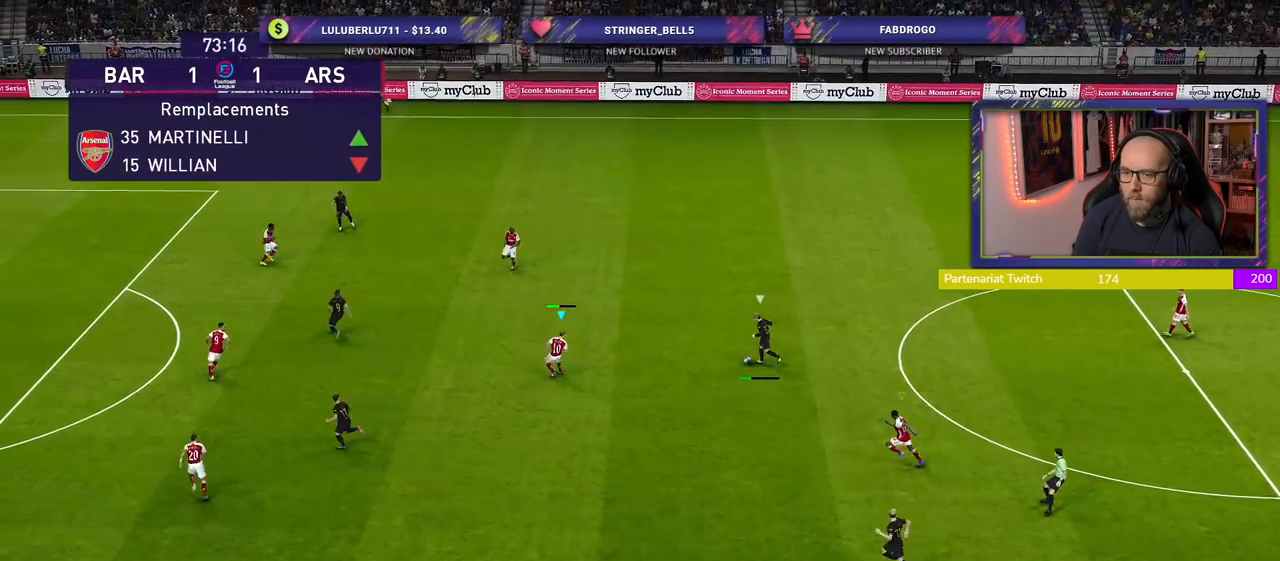
{"buttons": ["SQUARE", "L2", "R2"], "left_stick": "left", "right_stick": "center", "events": [[240, "left_stick", "left"], [500, "SQUARE", "down"]]}
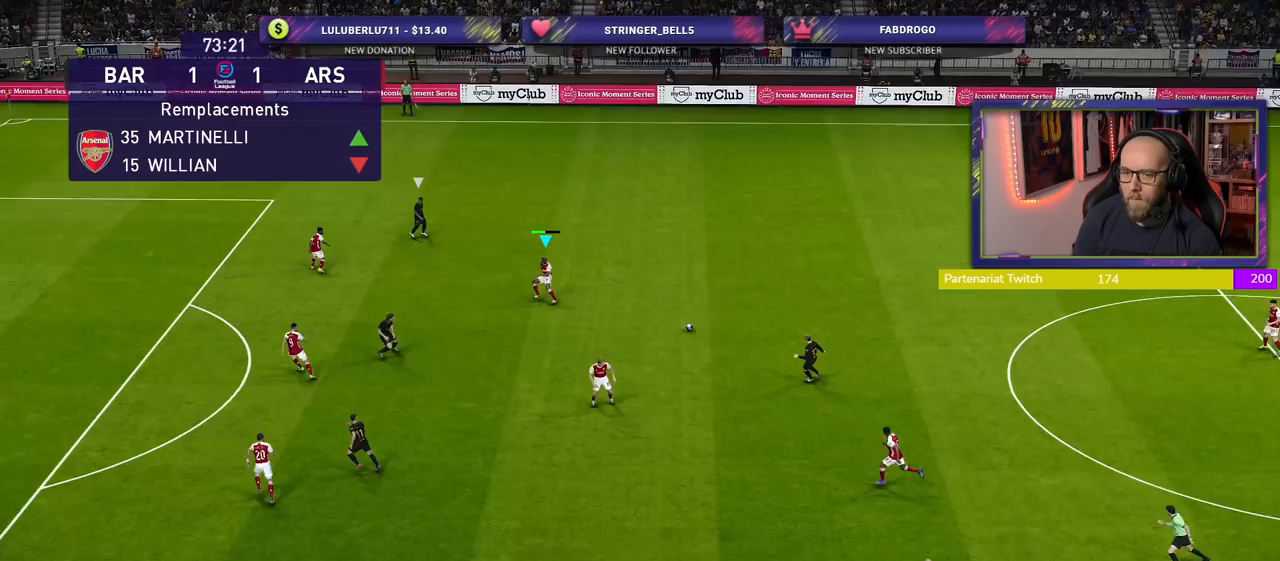
{"buttons": ["CROSS", "L1", "R2"], "left_stick": "up-right", "right_stick": "center", "events": [[60, "left_stick", "up-left"], [160, "L2", "up"], [160, "left_stick", "up"], [460, "SQUARE", "up"], [500, "CROSS", "down"], [500, "L1", "down"], [500, "left_stick", "up-right"]]}
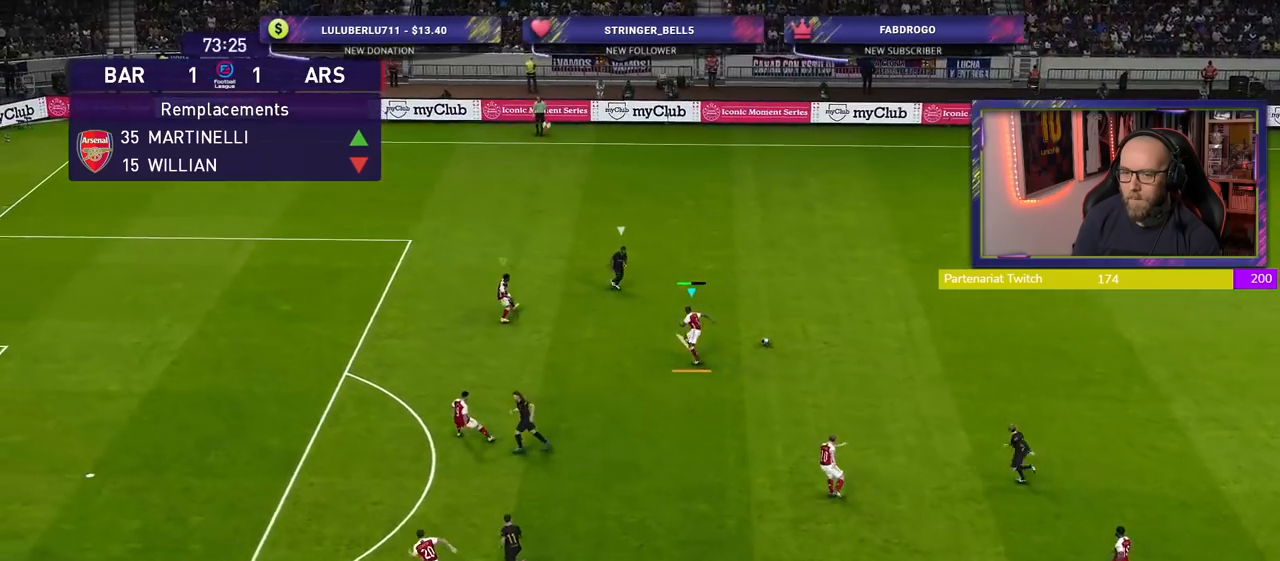
{"buttons": ["CROSS", "R2"], "left_stick": "right", "right_stick": "center", "events": [[200, "L1", "up"], [300, "left_stick", "right"]]}
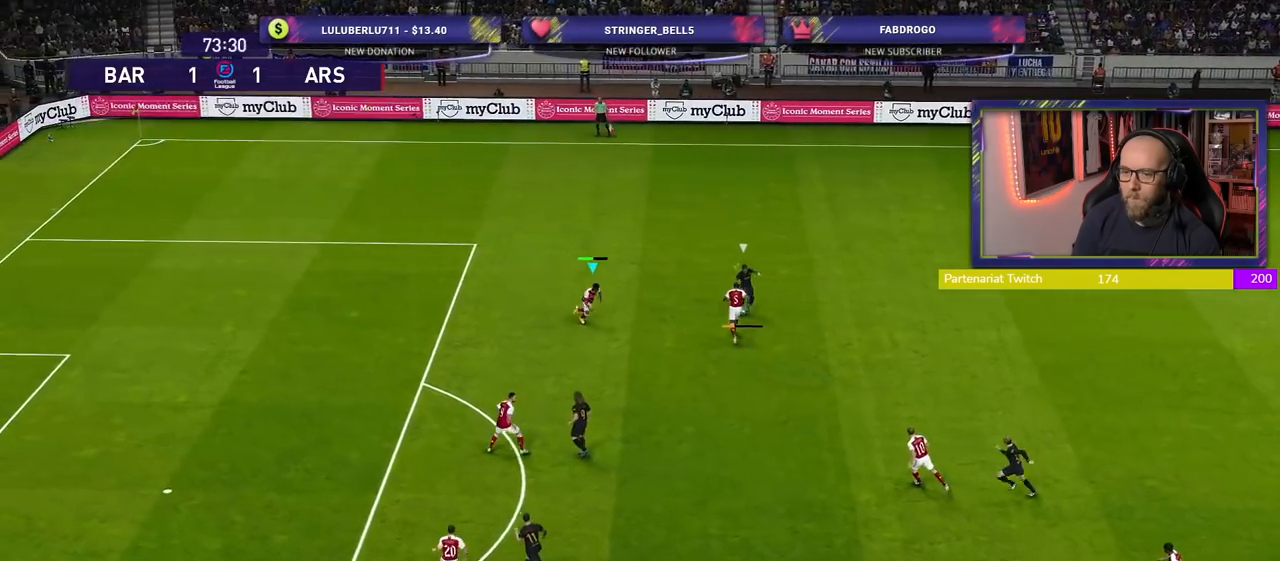
{"buttons": ["CROSS", "R2"], "left_stick": "down-right", "right_stick": "center", "events": [[160, "L1", "down"], [340, "L1", "up"], [420, "left_stick", "down-right"]]}
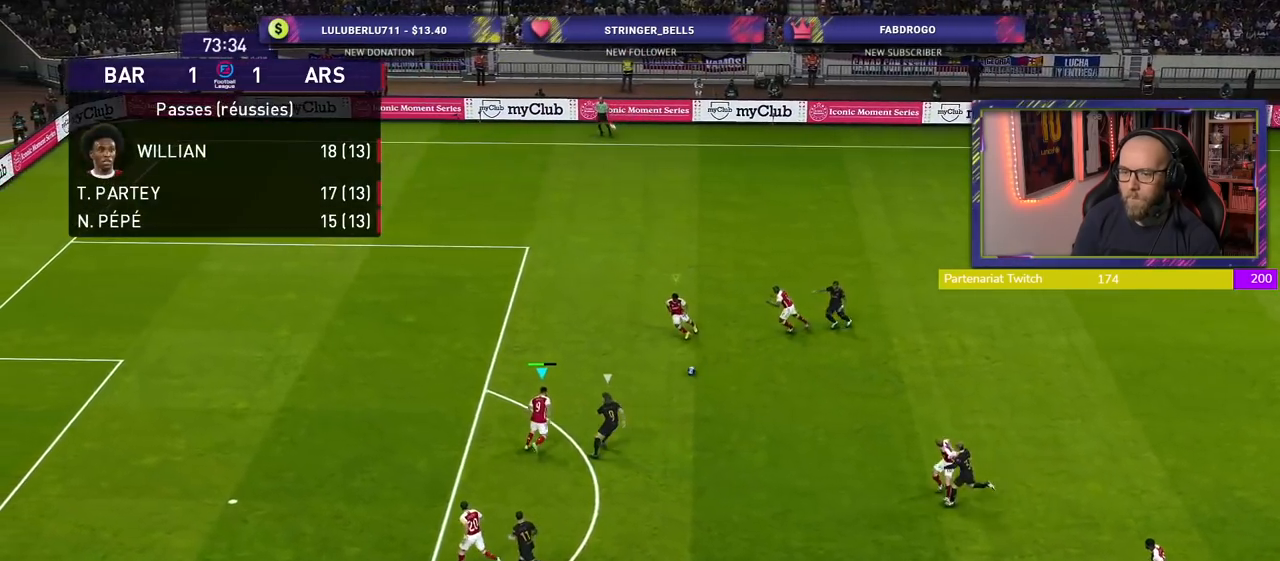
{"buttons": ["CROSS", "R2"], "left_stick": "right", "right_stick": "center", "events": [[20, "left_stick", "right"]]}